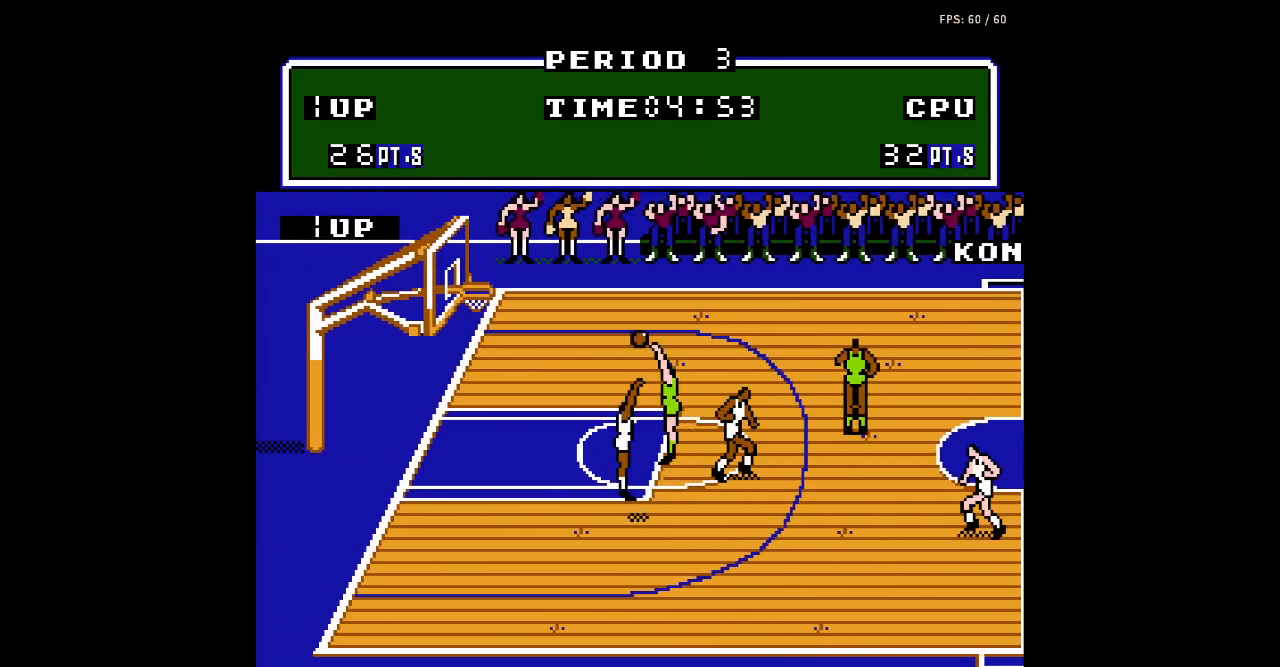
Gameplay with a controller (Nintendo layout); each line is a JSON object with the inputs held at the frame after it. "events" lists button and stick changes between this image and that frame as [ms after this image, input, new state], when the widget could be followed in between. Not read: L3 R3.
{"buttons": ["DPAD_LEFT"], "events": [[67, "B", "up"]]}
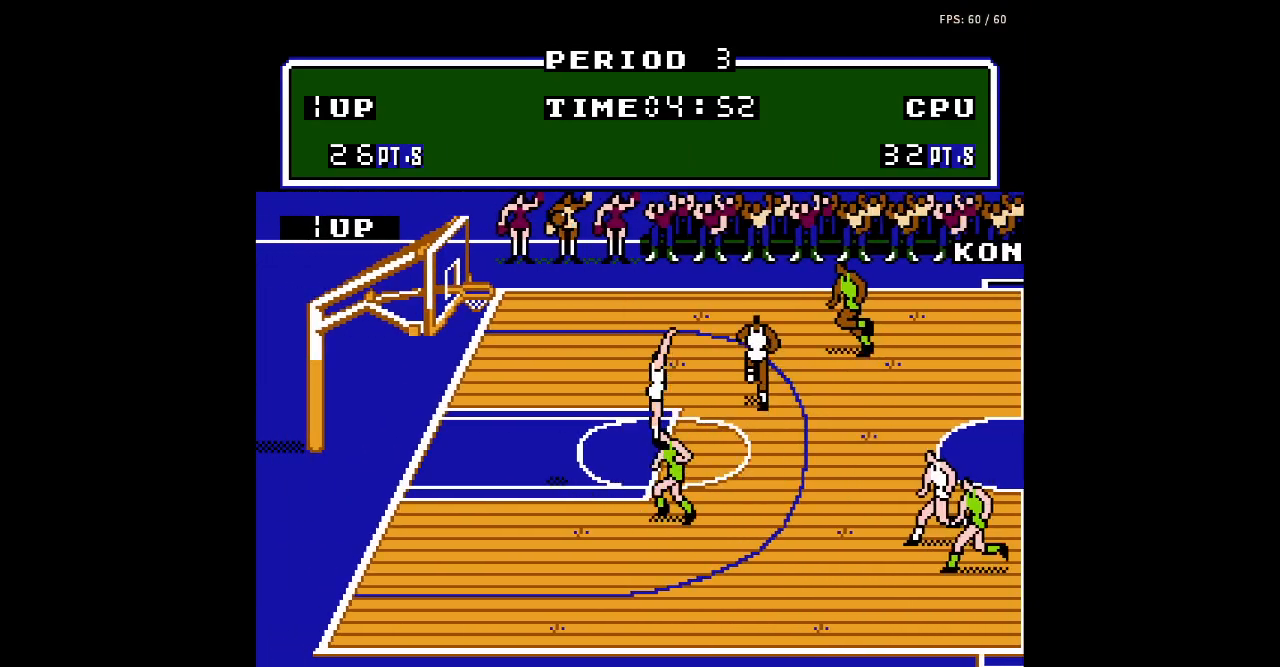
{"buttons": ["DPAD_LEFT"], "events": []}
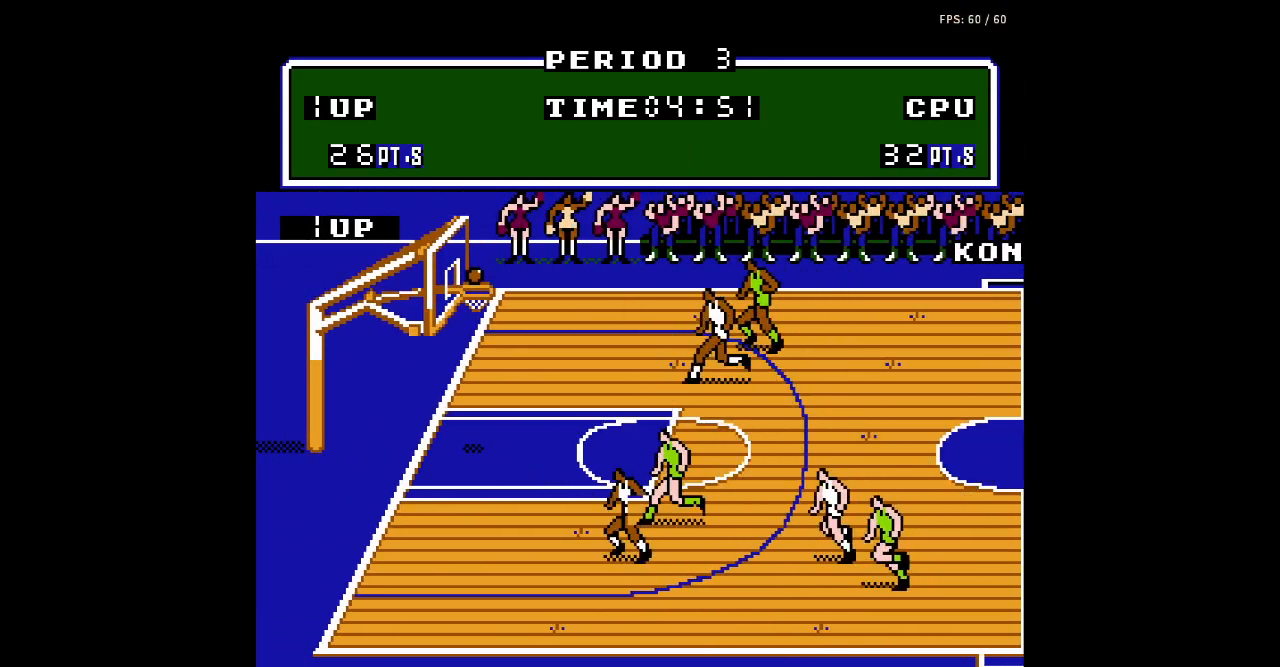
{"buttons": [], "events": [[267, "A", "down"], [367, "A", "up"], [367, "DPAD_UP", "down"], [400, "DPAD_LEFT", "up"], [433, "DPAD_UP", "up"]]}
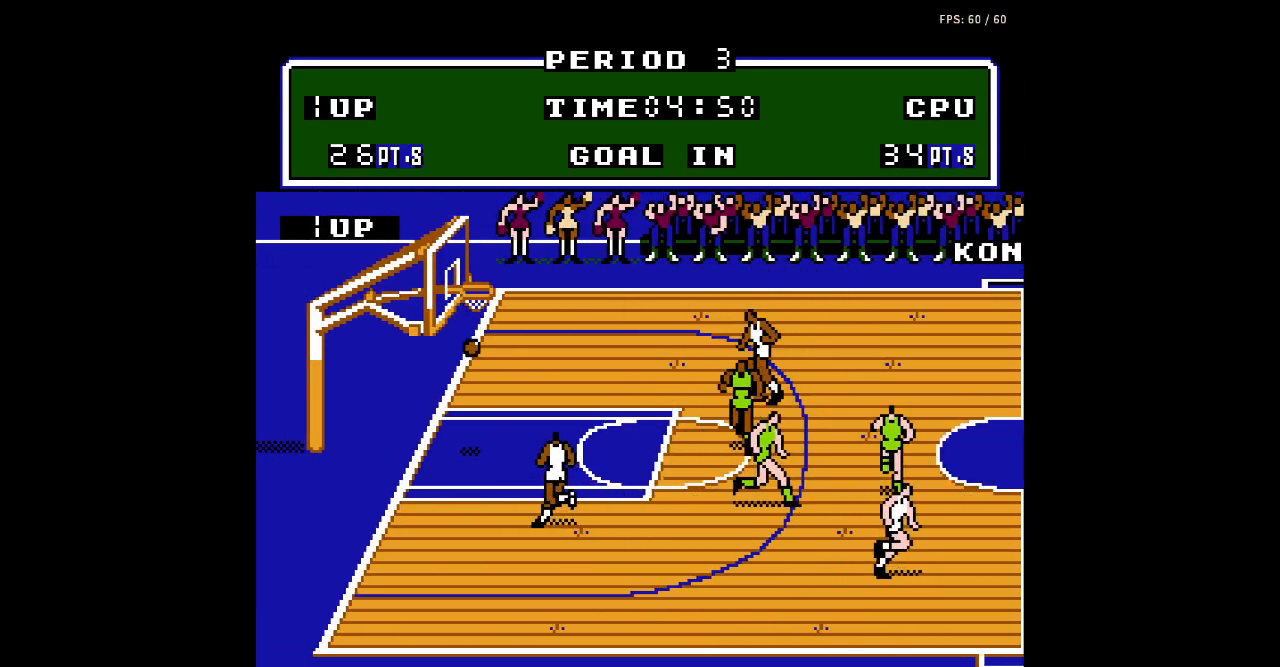
{"buttons": [], "events": []}
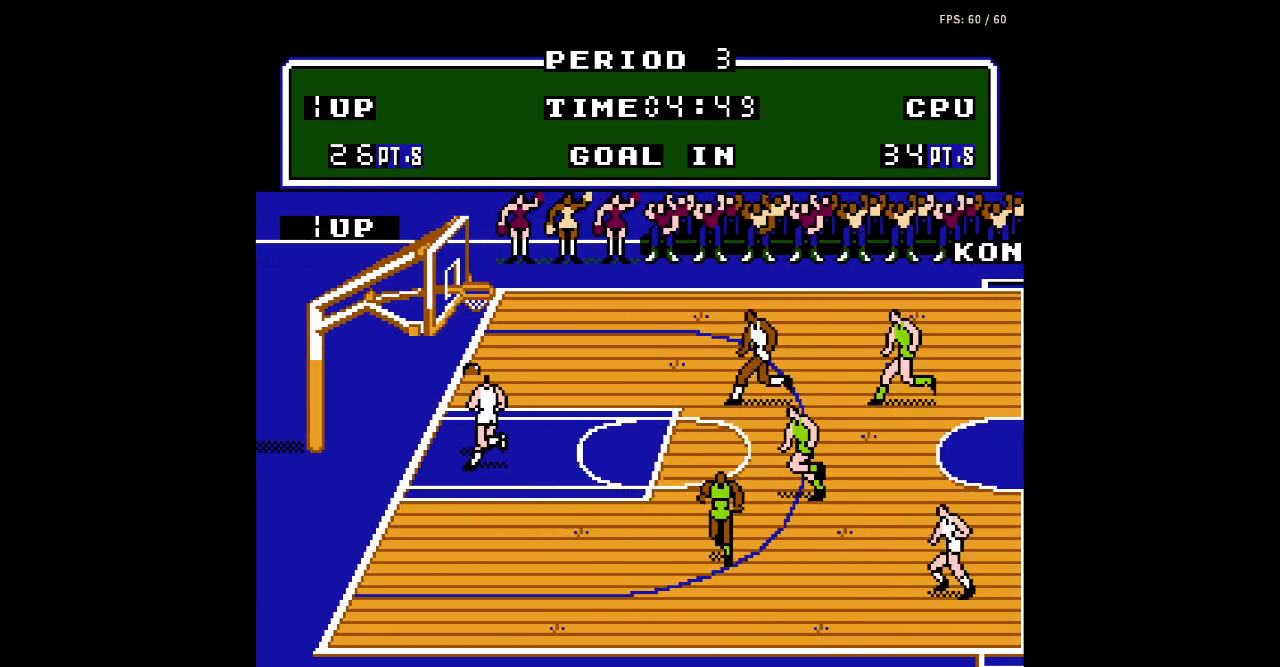
{"buttons": ["A", "DPAD_RIGHT"], "events": [[67, "DPAD_RIGHT", "down"], [233, "A", "down"], [367, "A", "up"], [467, "A", "down"]]}
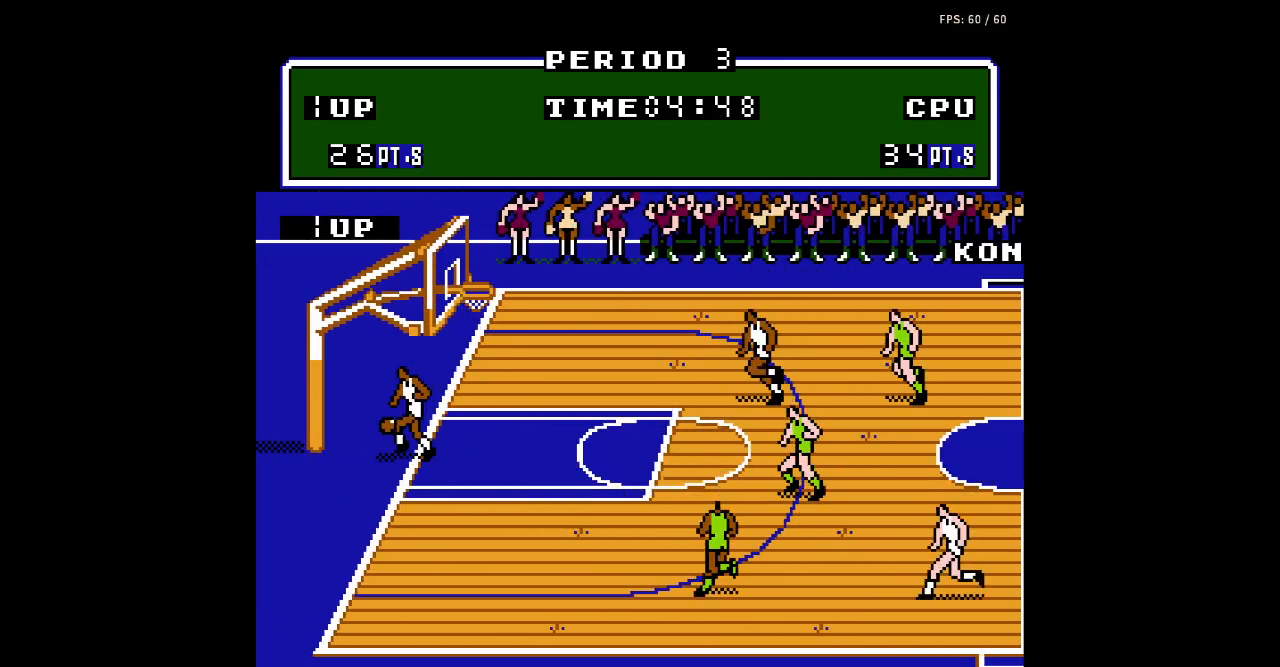
{"buttons": ["DPAD_RIGHT"], "events": [[67, "A", "up"], [233, "A", "down"], [333, "A", "up"]]}
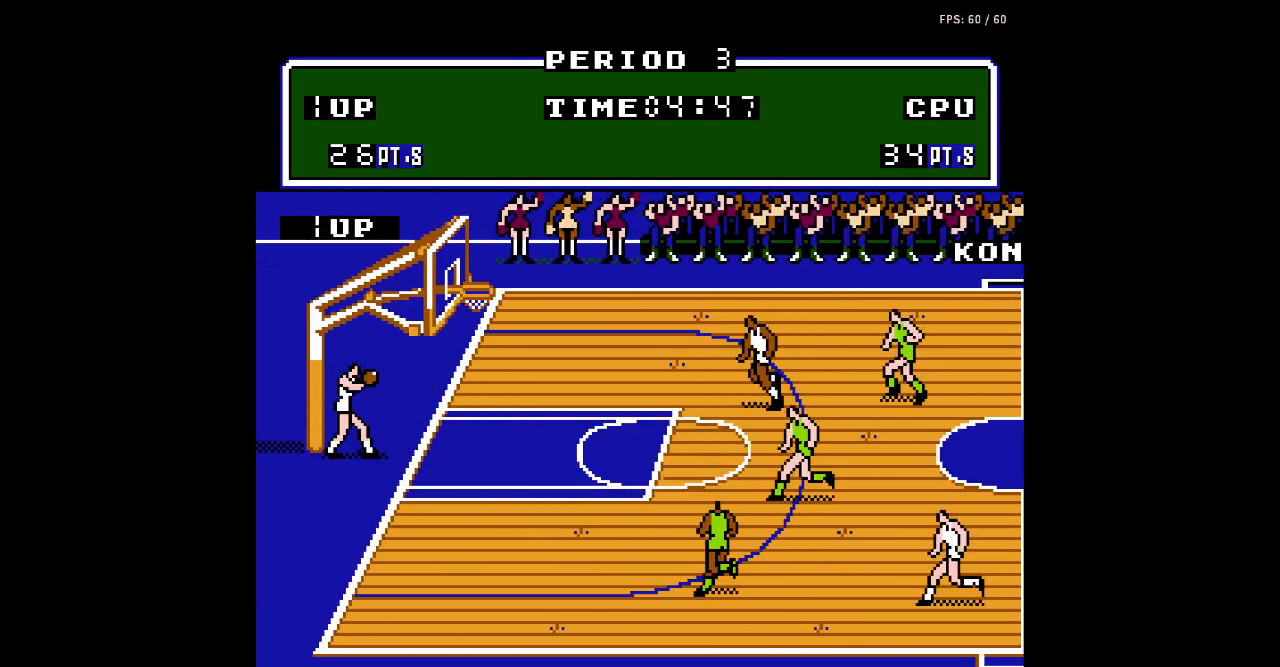
{"buttons": ["DPAD_RIGHT"], "events": [[33, "A", "down"], [167, "A", "up"]]}
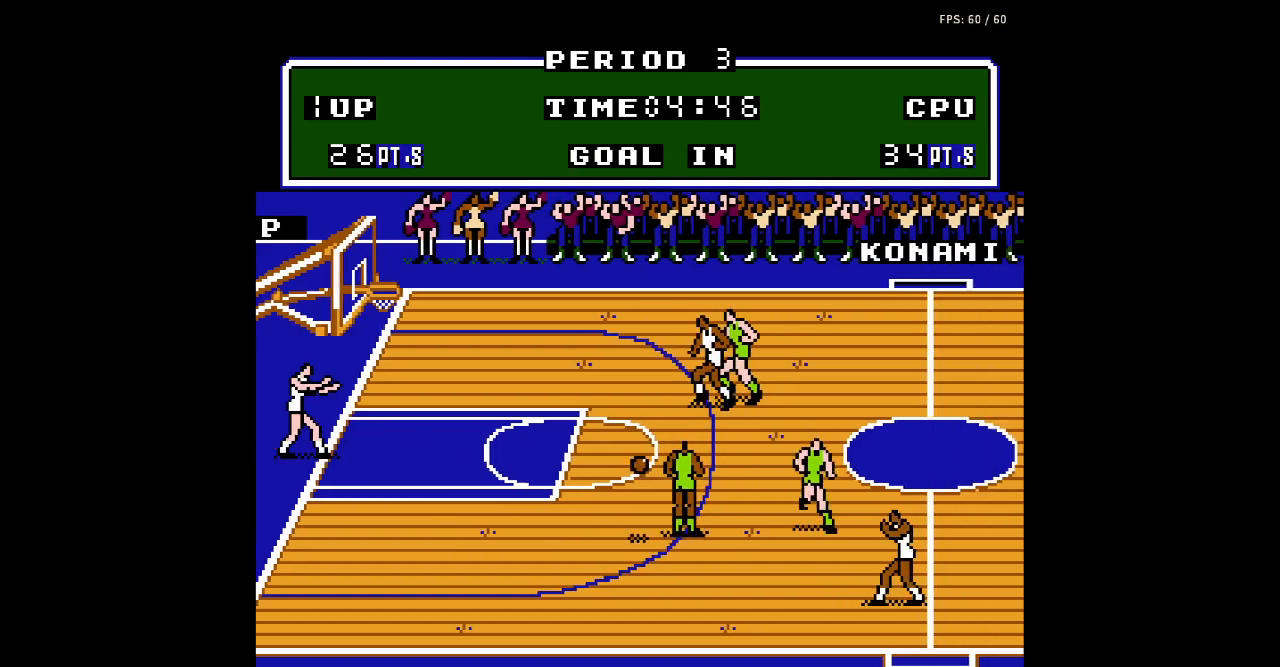
{"buttons": ["DPAD_RIGHT"], "events": [[133, "DPAD_DOWN", "down"], [433, "DPAD_DOWN", "up"]]}
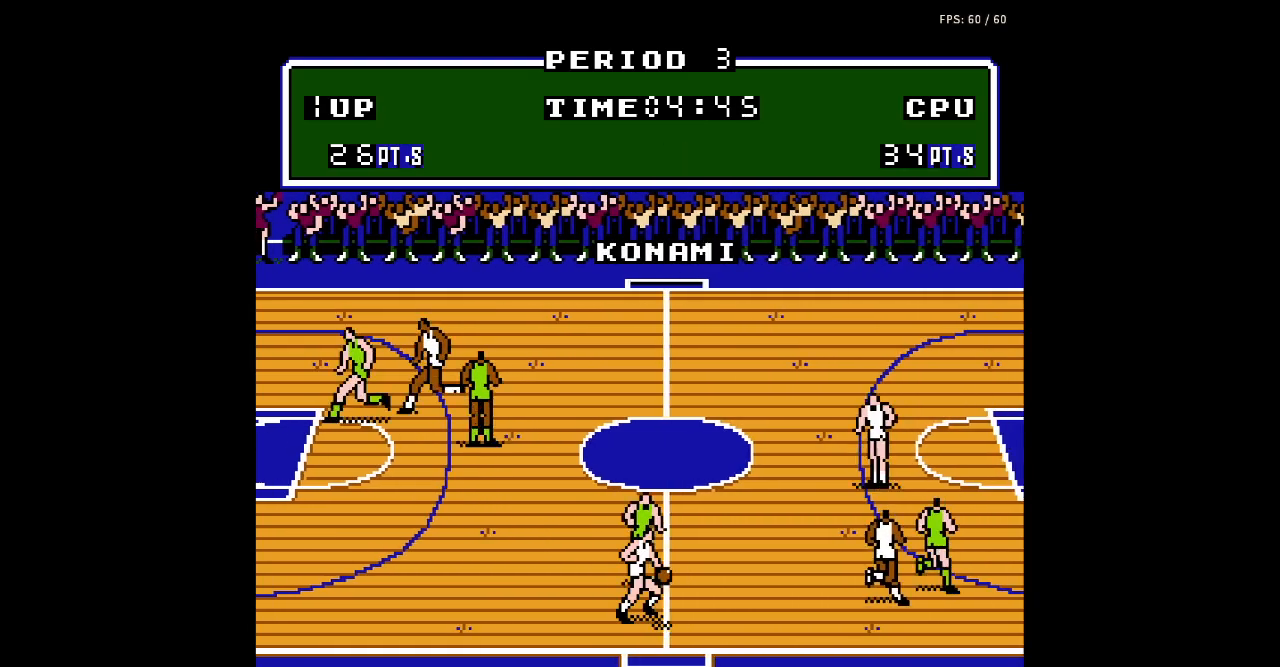
{"buttons": ["DPAD_RIGHT"], "events": []}
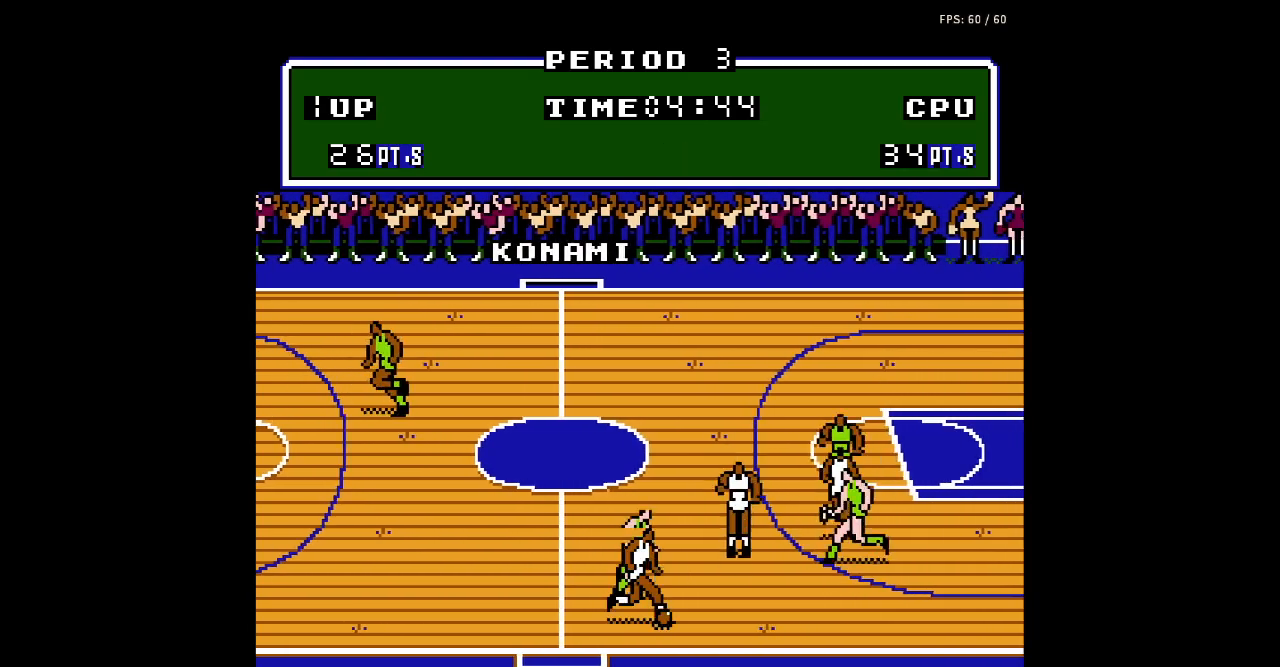
{"buttons": ["A", "DPAD_UP", "DPAD_RIGHT"], "events": [[400, "A", "down"], [433, "DPAD_UP", "down"]]}
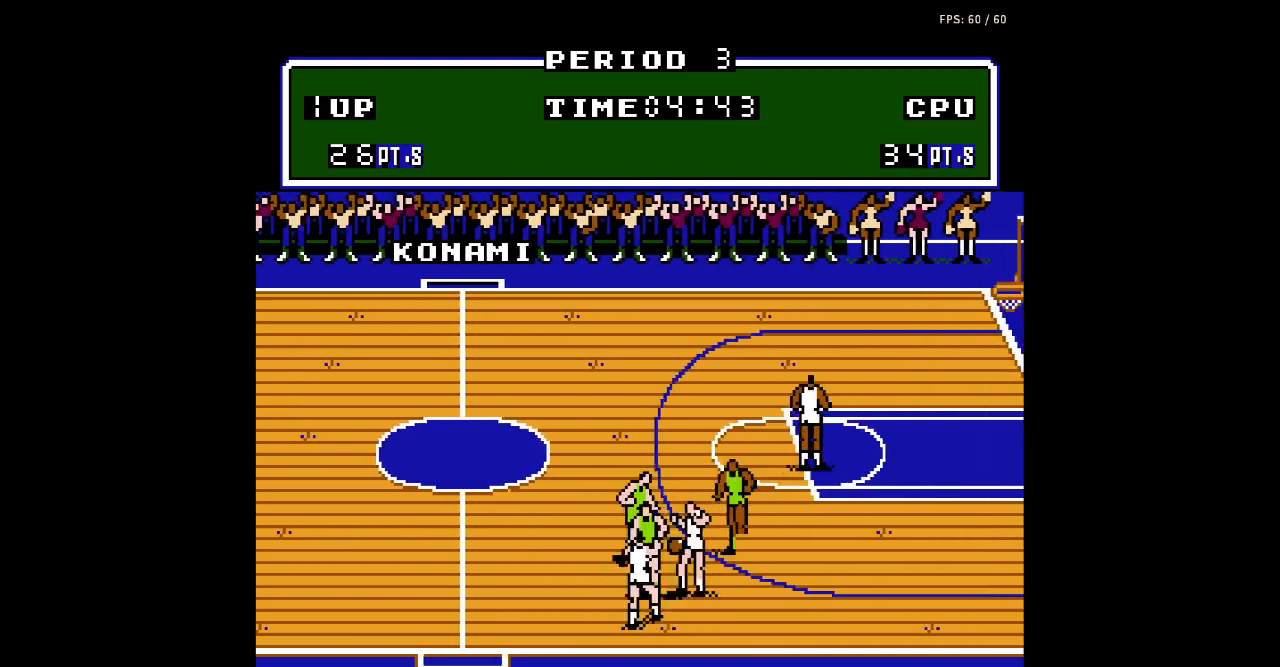
{"buttons": ["DPAD_UP", "DPAD_RIGHT"], "events": [[67, "A", "up"]]}
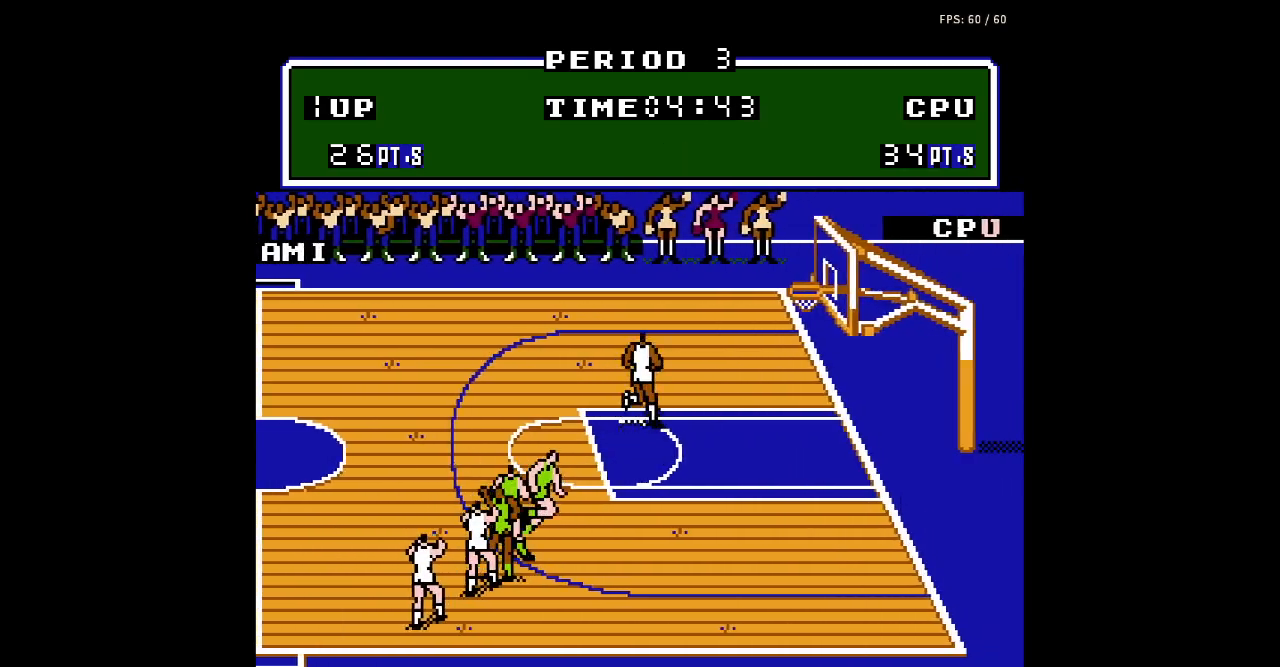
{"buttons": ["DPAD_DOWN", "DPAD_RIGHT"], "events": [[67, "DPAD_UP", "up"], [200, "DPAD_DOWN", "down"]]}
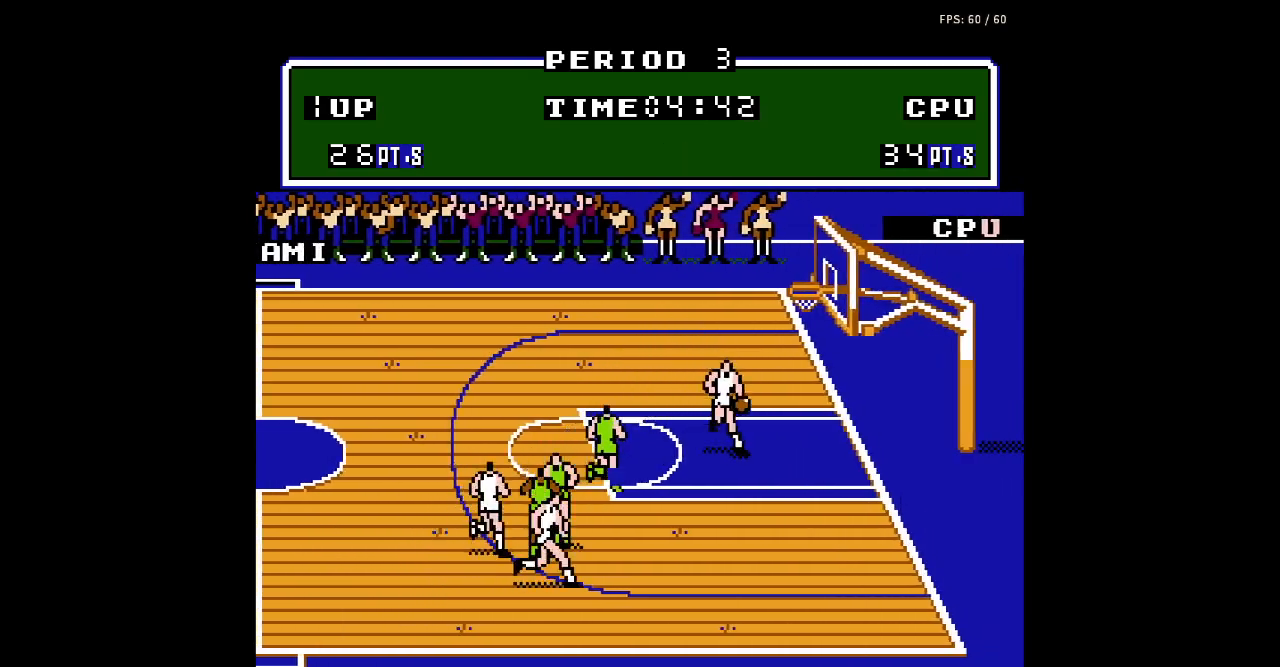
{"buttons": ["B"], "events": [[33, "B", "down"], [67, "DPAD_DOWN", "up"], [367, "DPAD_RIGHT", "up"]]}
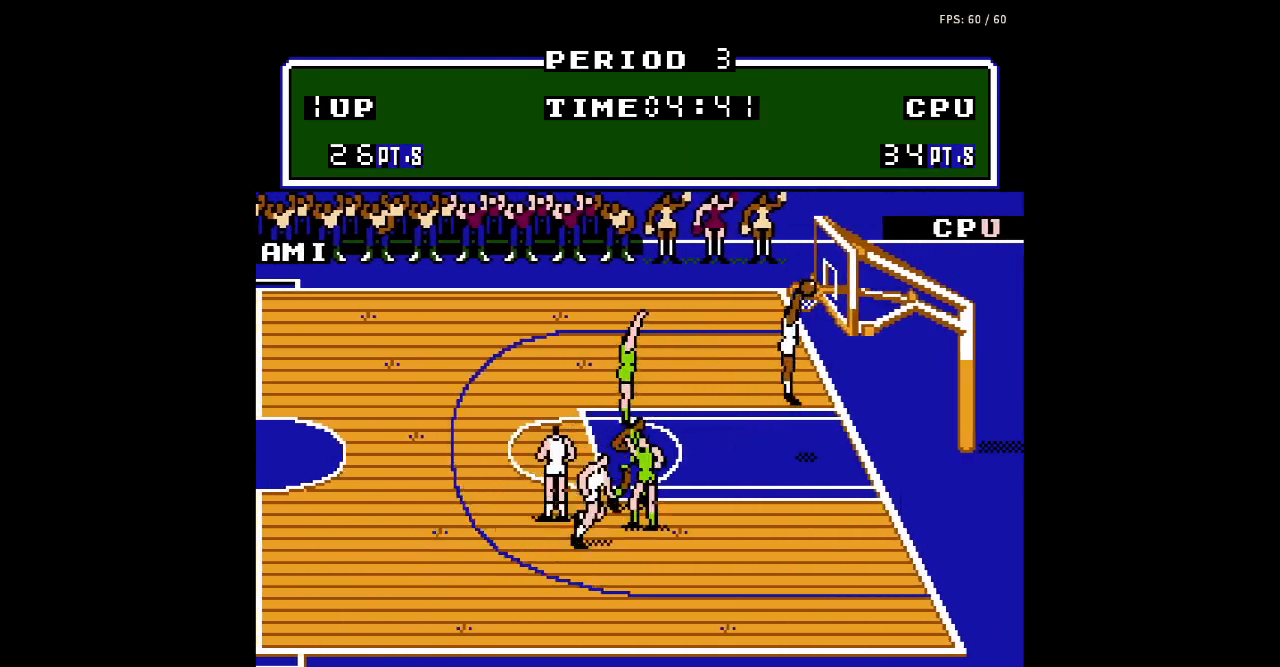
{"buttons": [], "events": [[200, "B", "up"]]}
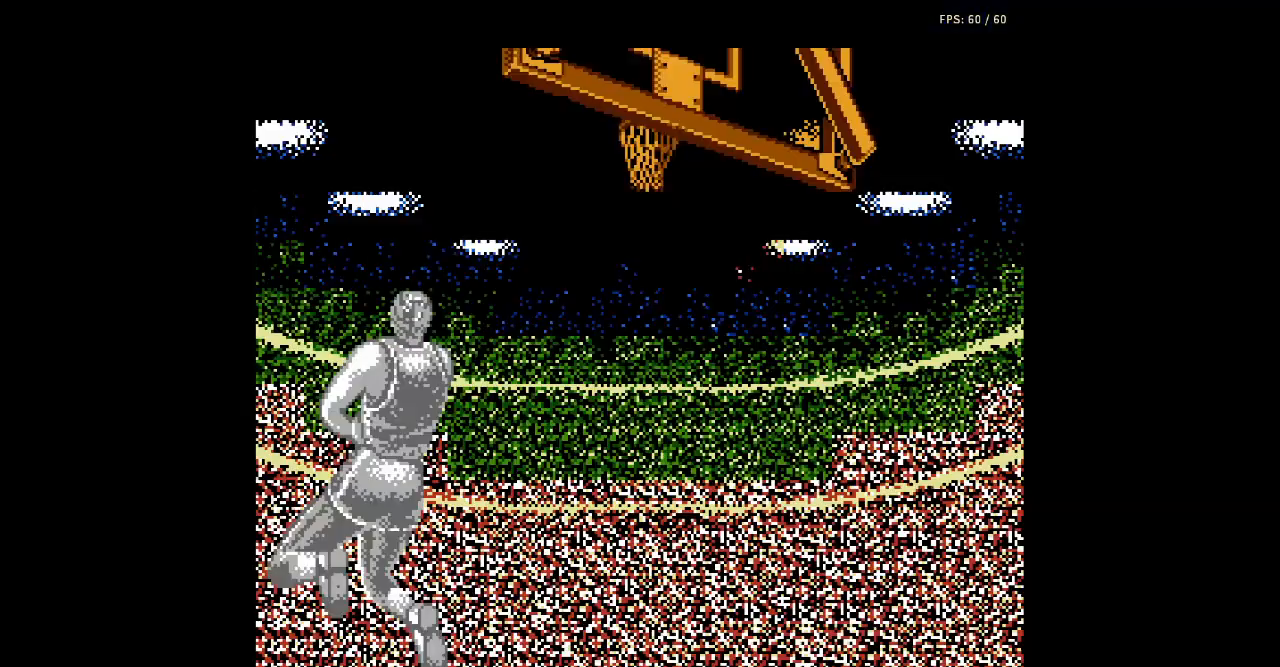
{"buttons": [], "events": []}
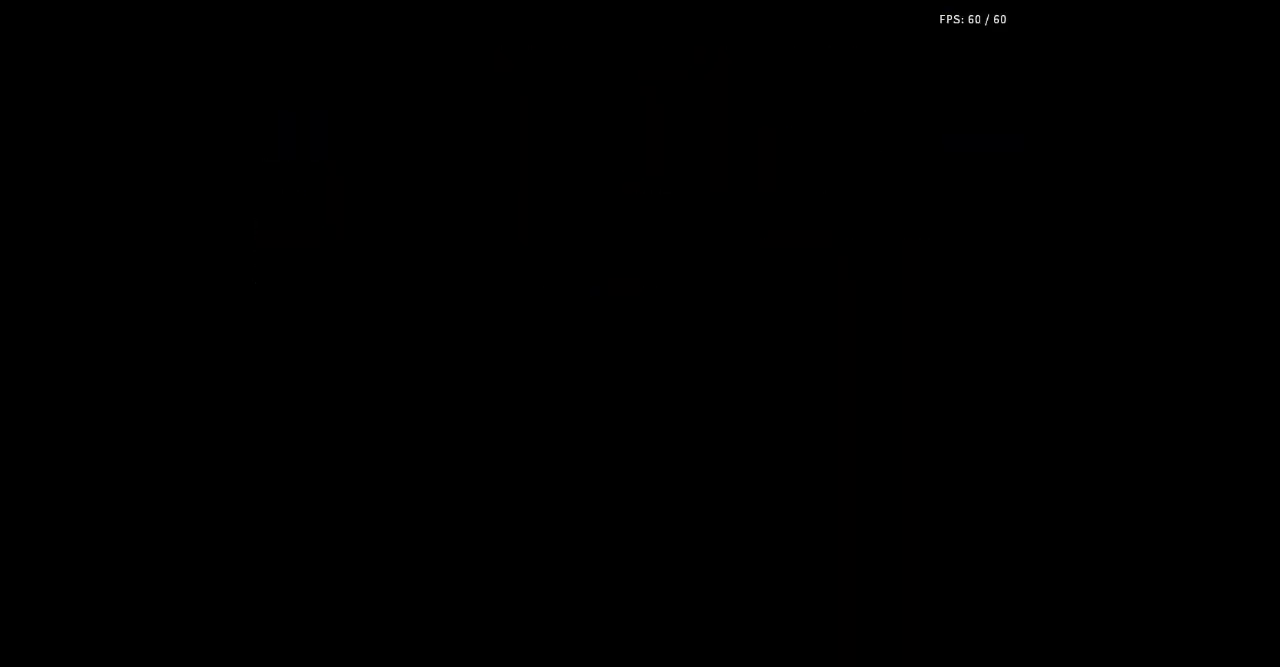
{"buttons": [], "events": []}
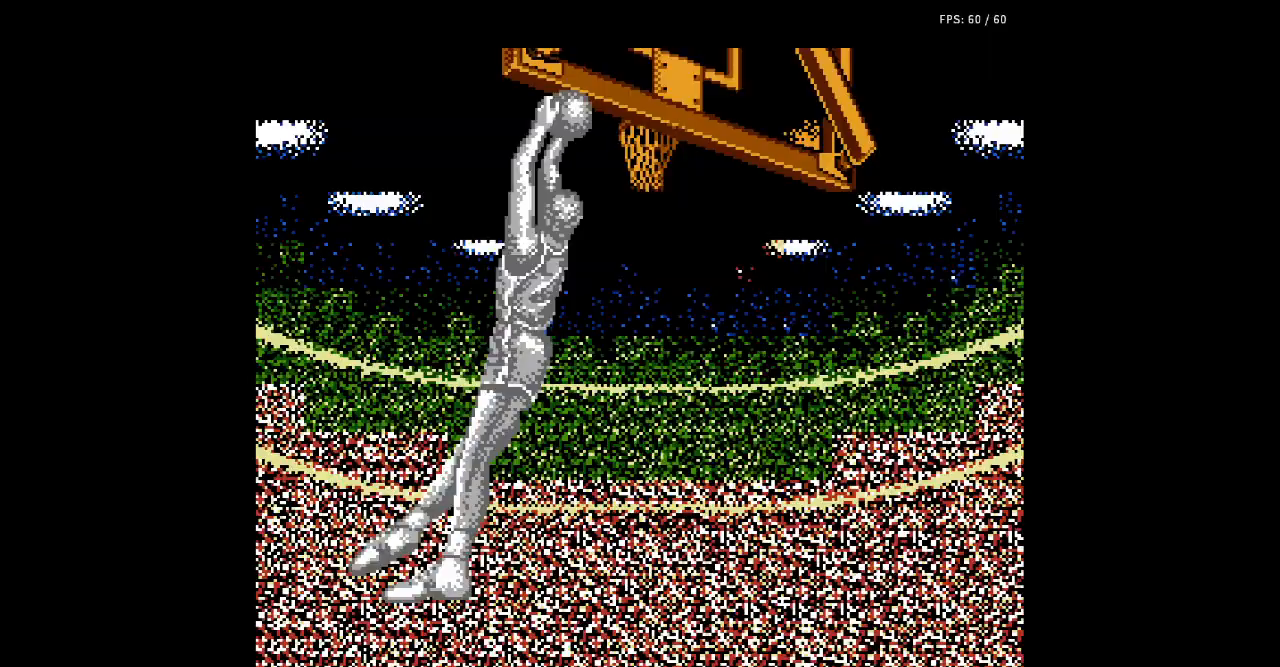
{"buttons": [], "events": []}
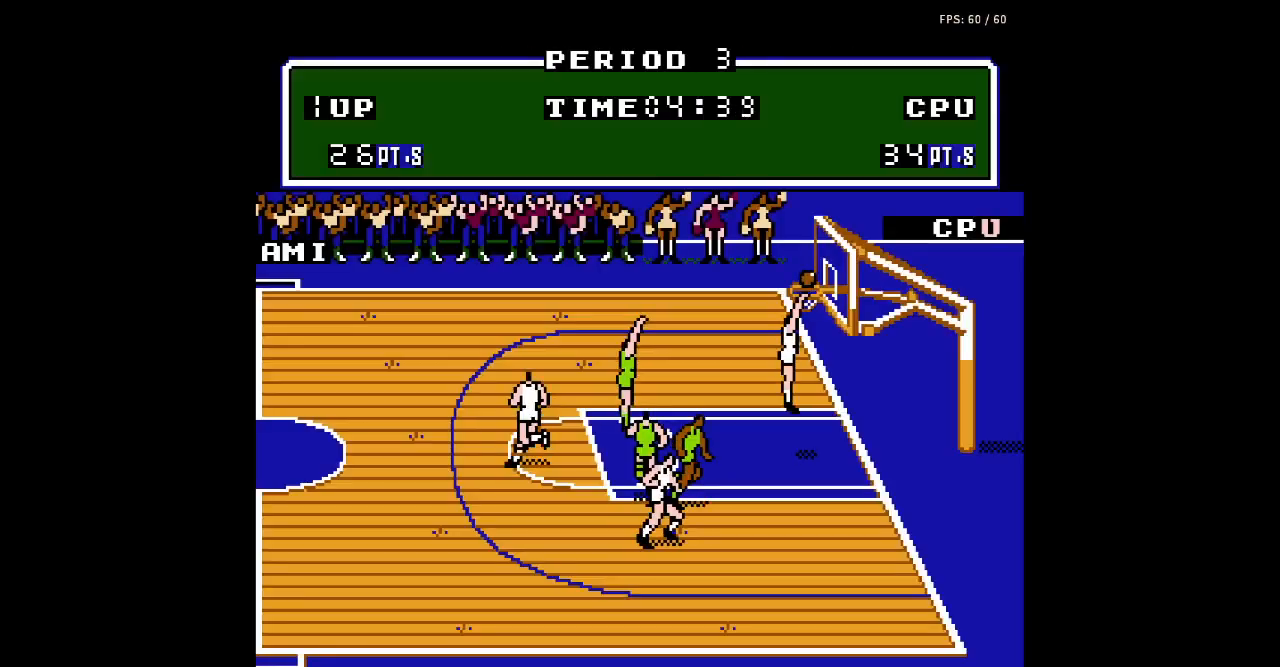
{"buttons": [], "events": []}
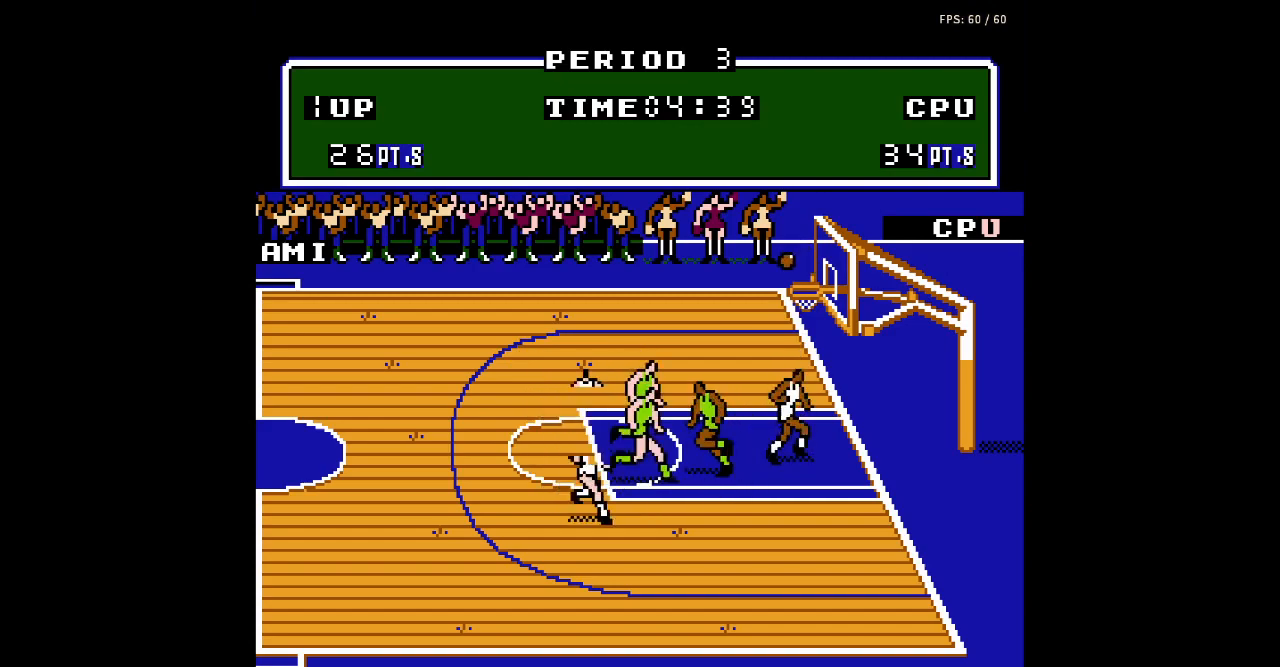
{"buttons": [], "events": []}
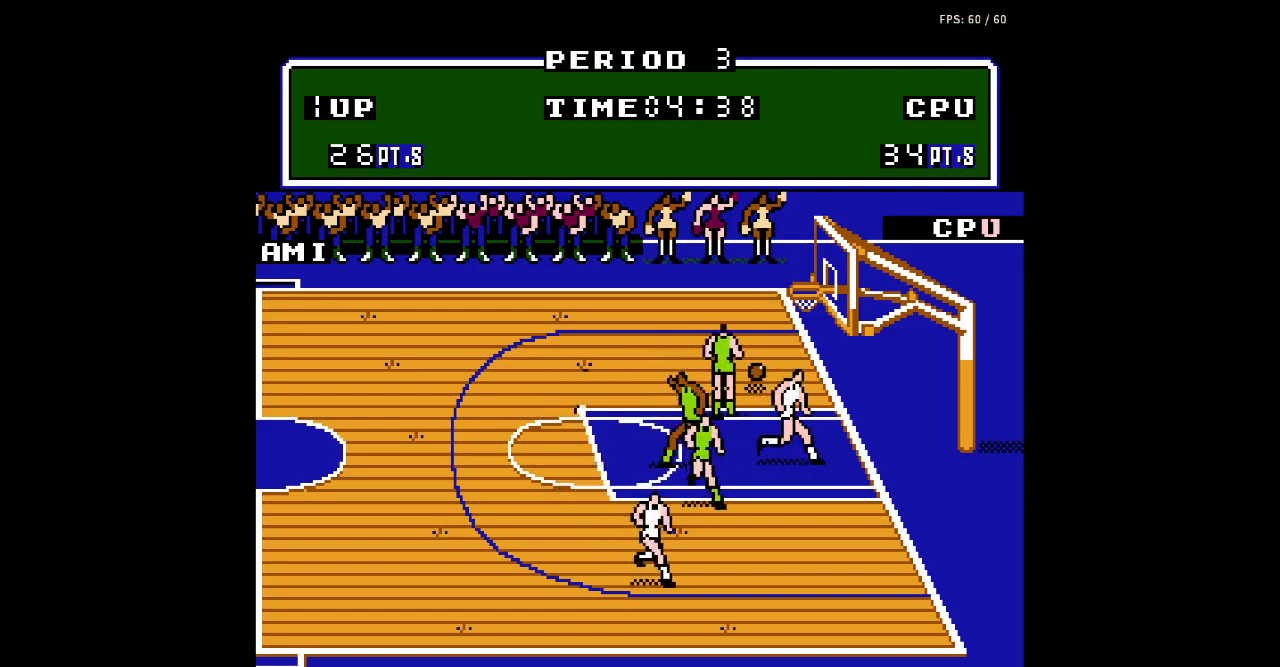
{"buttons": ["DPAD_UP", "DPAD_LEFT"], "events": [[67, "B", "down"], [133, "DPAD_DOWN", "down"], [200, "B", "up"], [300, "DPAD_LEFT", "down"], [333, "DPAD_DOWN", "up"], [367, "DPAD_UP", "down"]]}
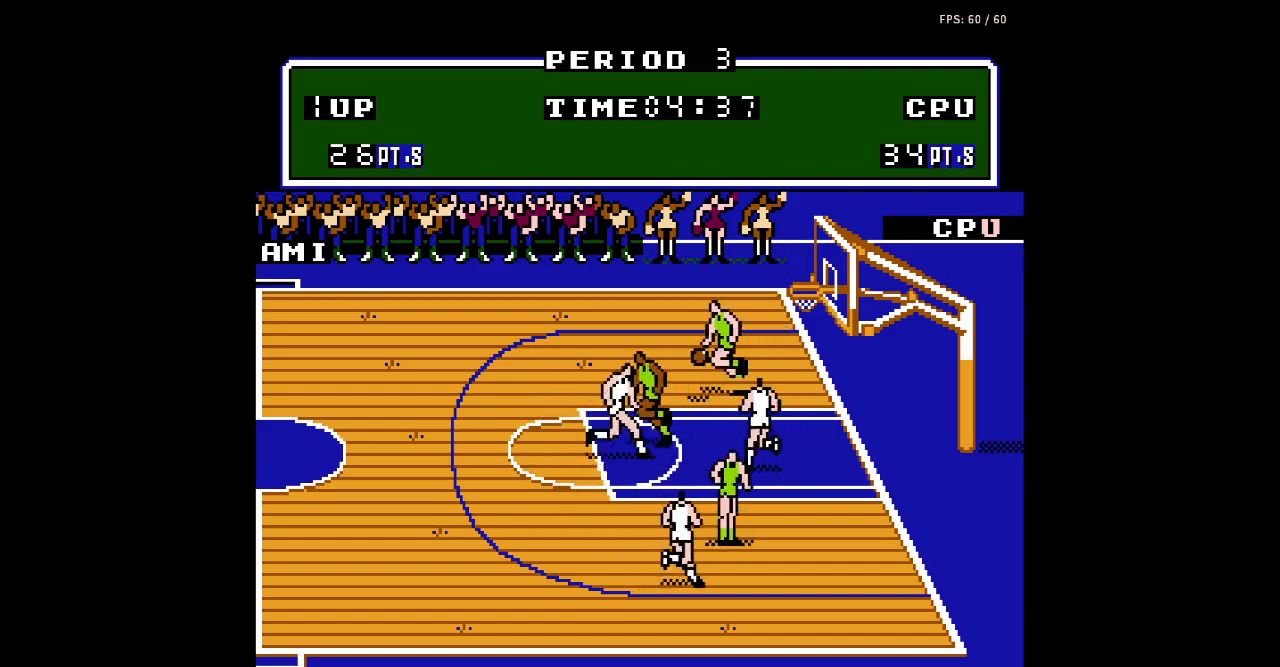
{"buttons": ["DPAD_LEFT"], "events": [[300, "DPAD_UP", "up"]]}
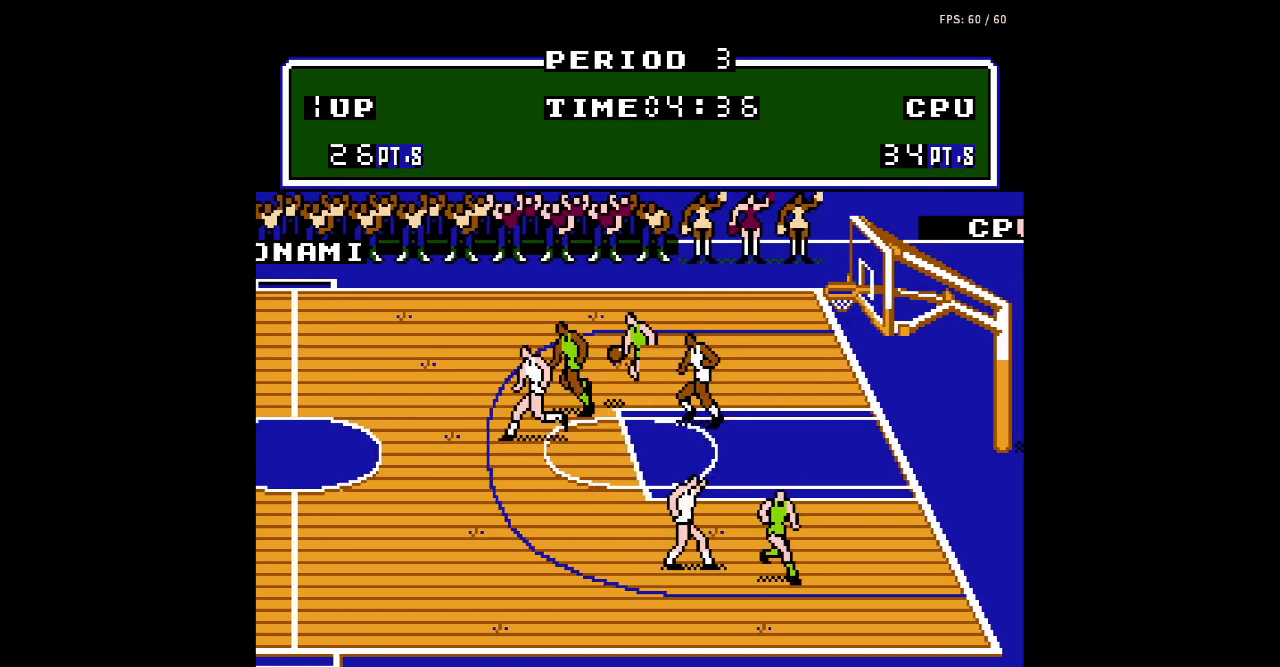
{"buttons": ["DPAD_LEFT"], "events": []}
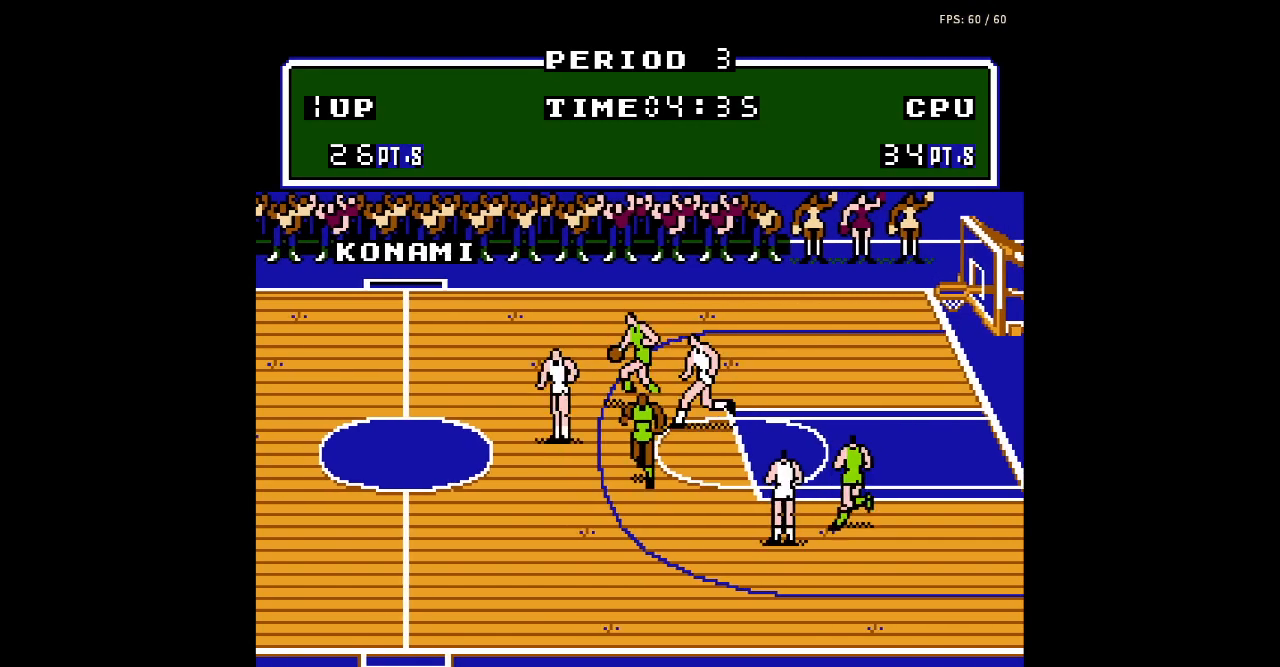
{"buttons": ["DPAD_LEFT"], "events": []}
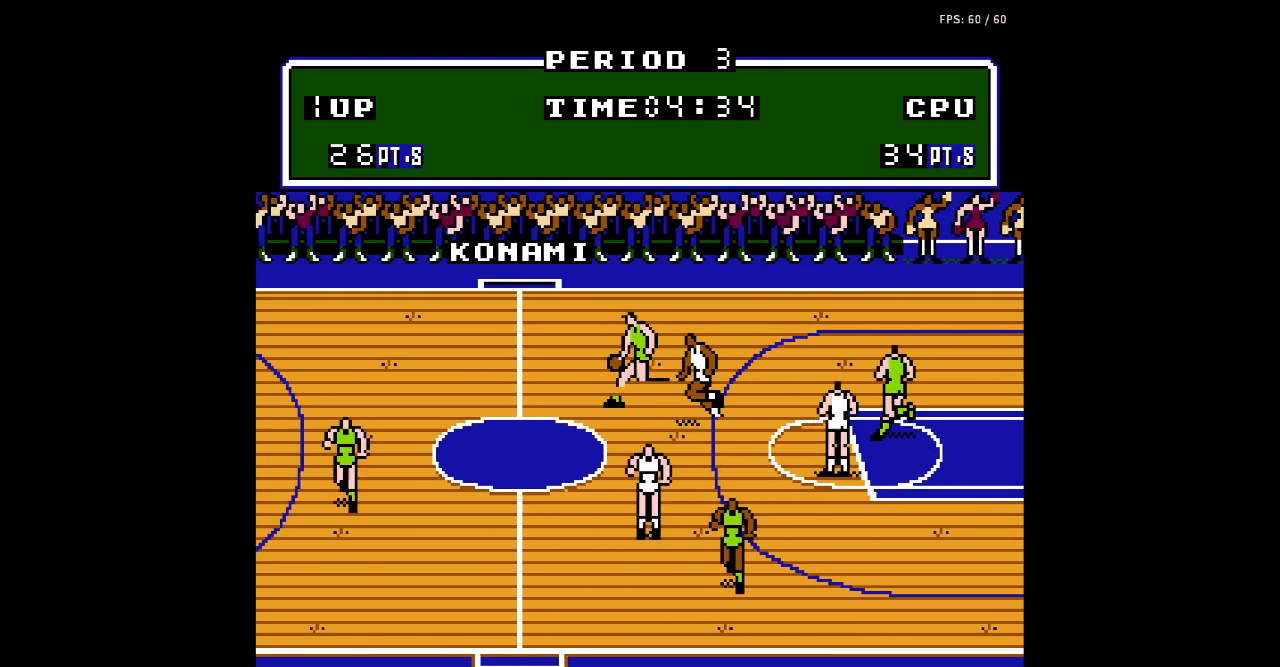
{"buttons": ["DPAD_UP", "DPAD_LEFT"], "events": [[400, "DPAD_UP", "down"]]}
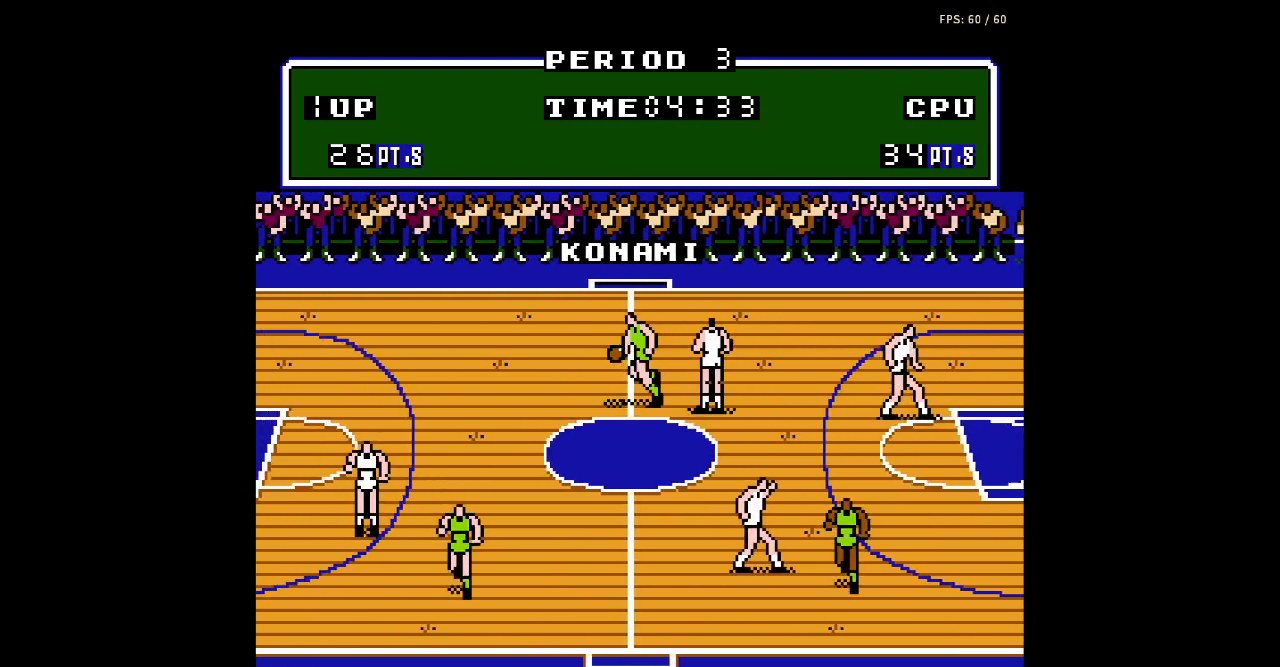
{"buttons": ["DPAD_LEFT"], "events": [[200, "DPAD_UP", "up"], [367, "A", "down"], [500, "A", "up"]]}
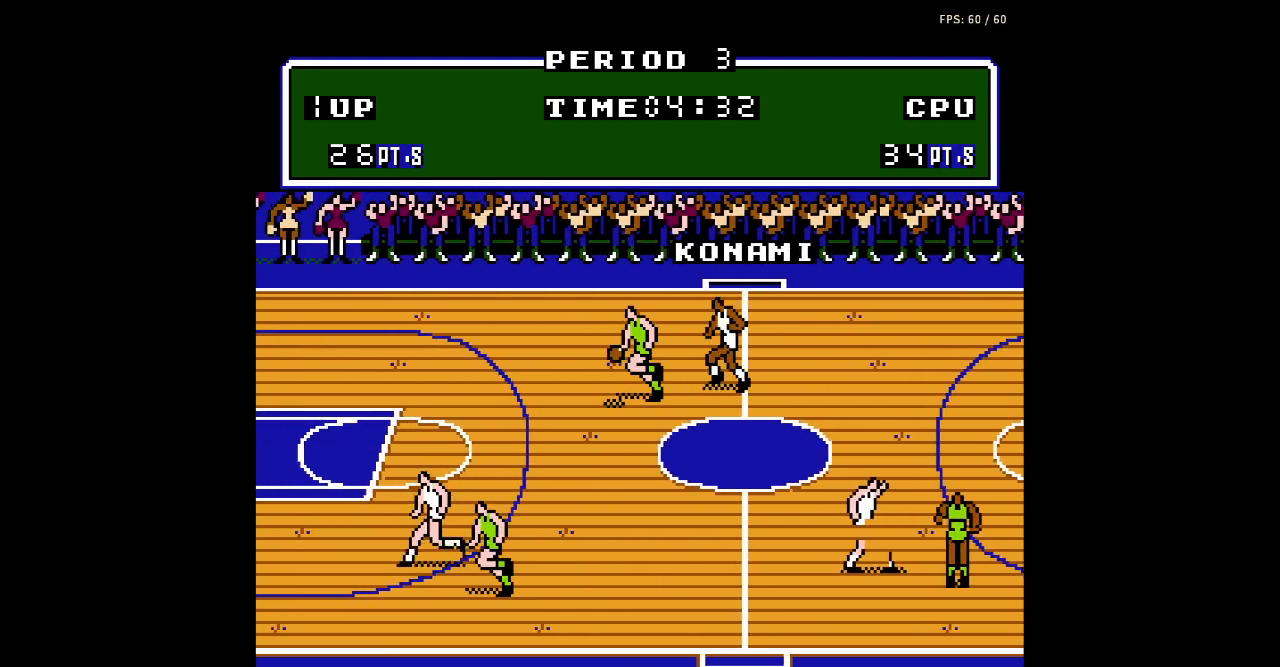
{"buttons": ["DPAD_UP", "DPAD_LEFT"], "events": [[67, "DPAD_UP", "down"]]}
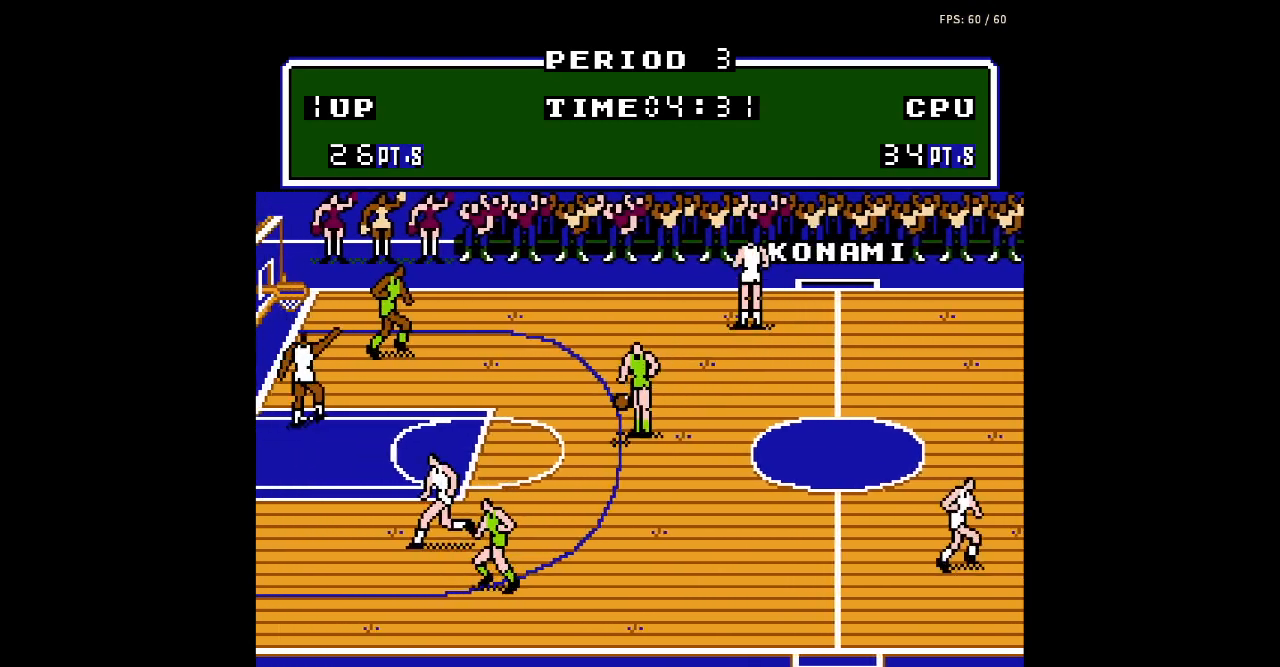
{"buttons": ["DPAD_RIGHT"], "events": [[133, "DPAD_LEFT", "up"], [433, "DPAD_RIGHT", "down"], [500, "DPAD_UP", "up"]]}